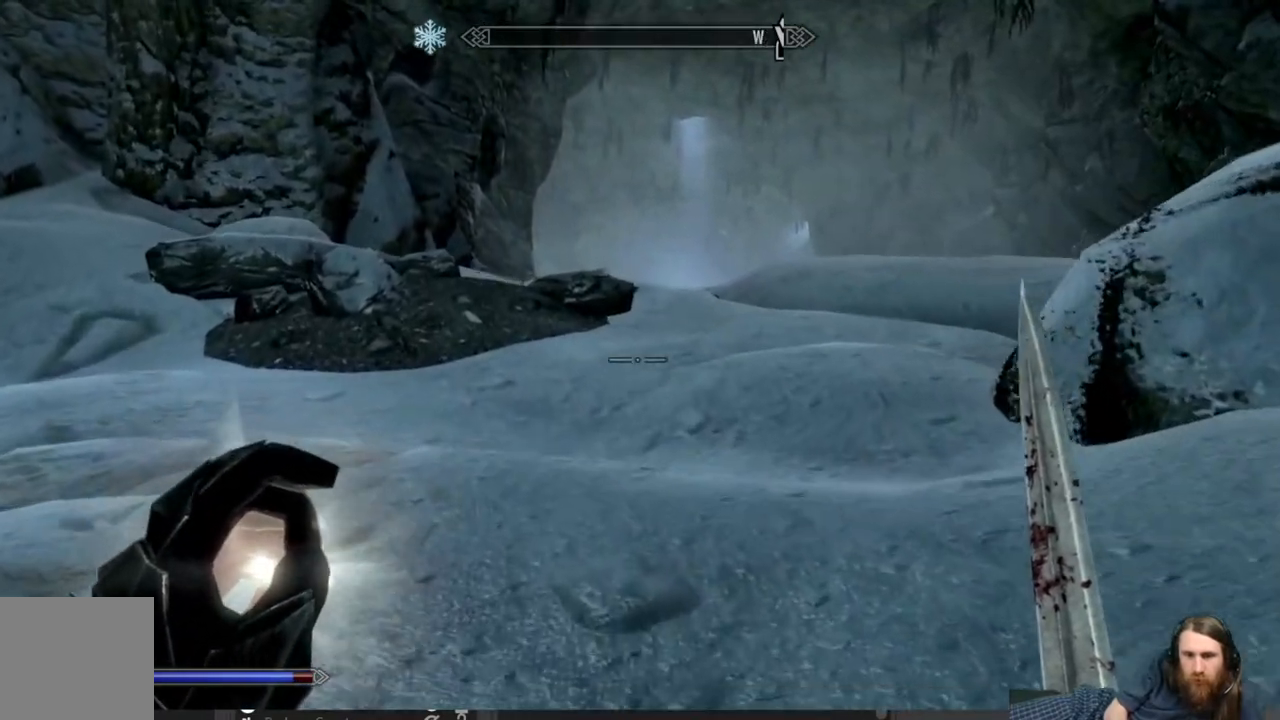
Gameplay with a controller (Xbox layout); each line is a JSON object with the inputs held at the frame after it. "events" lists button and stick changes between this image and that frame as [ms after this image, input, new state], when the widget could be followed in between.
{"buttons": [], "left_stick": "up", "right_stick": "center", "events": [[17, "right_stick", "right"], [133, "right_stick", "center"], [283, "right_stick", "right"], [367, "right_stick", "center"]]}
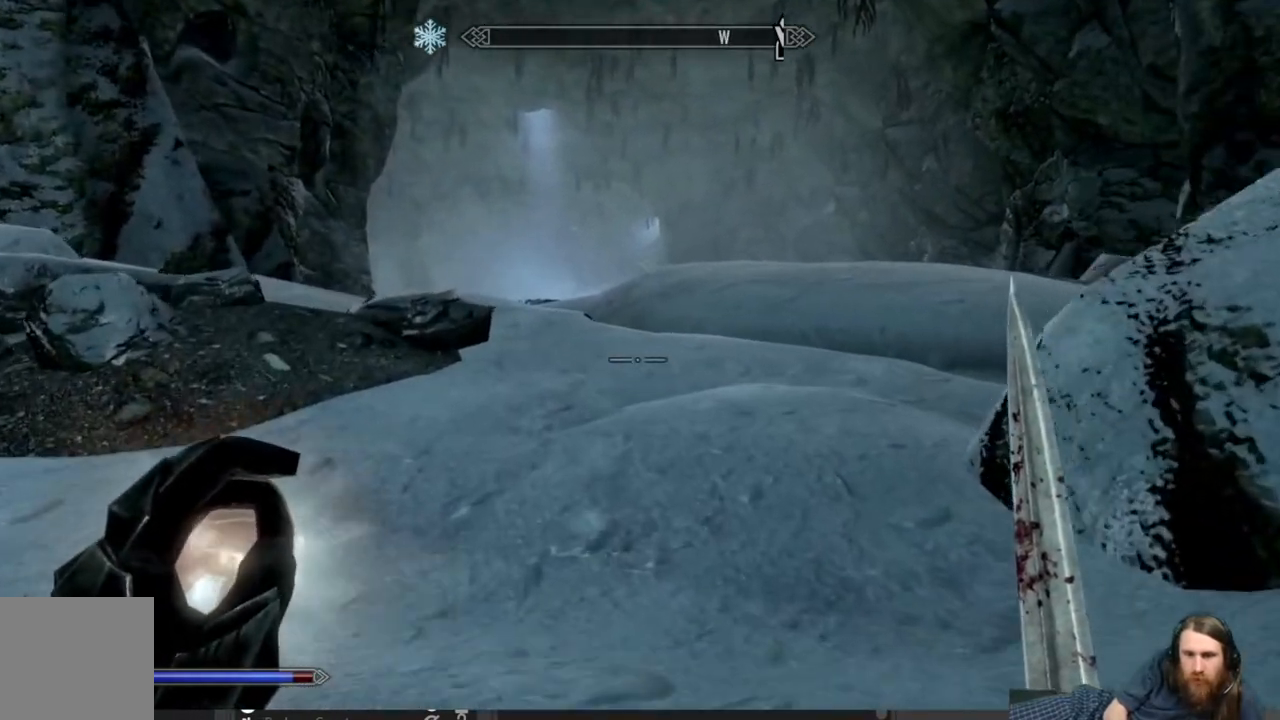
{"buttons": [], "left_stick": "up", "right_stick": "center", "events": [[117, "right_stick", "right"], [267, "right_stick", "center"]]}
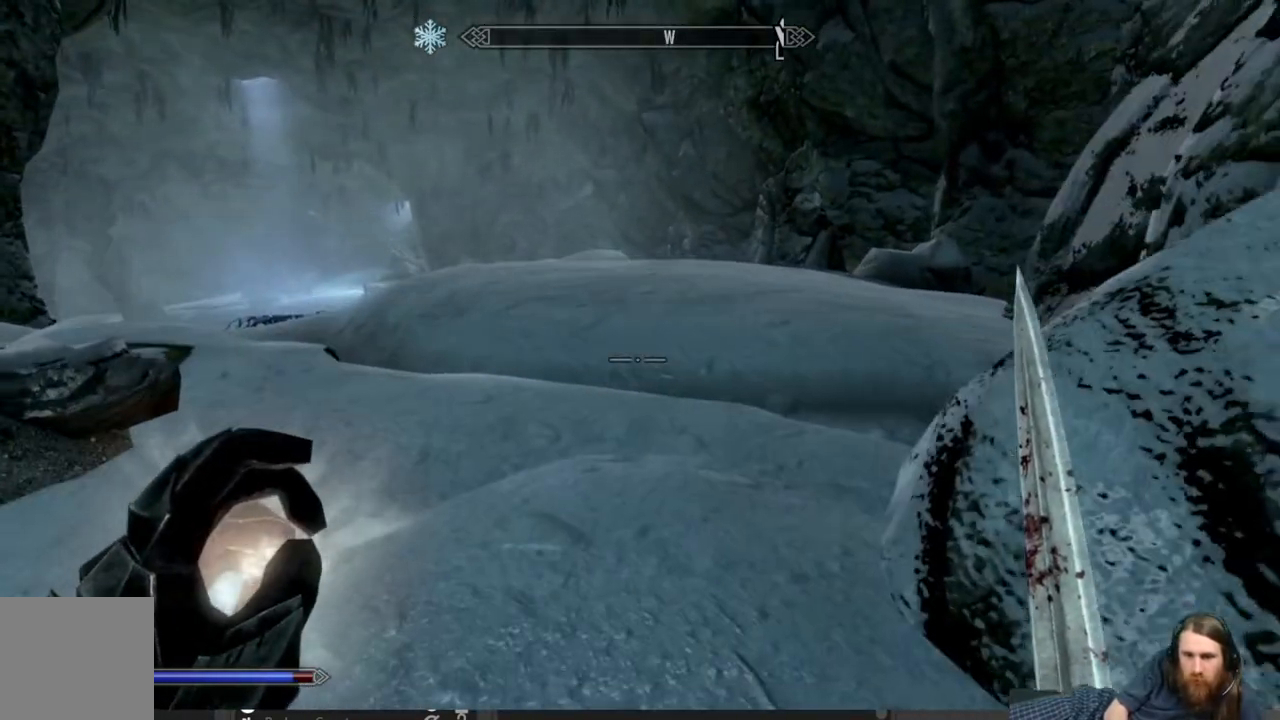
{"buttons": [], "left_stick": "up", "right_stick": "center", "events": []}
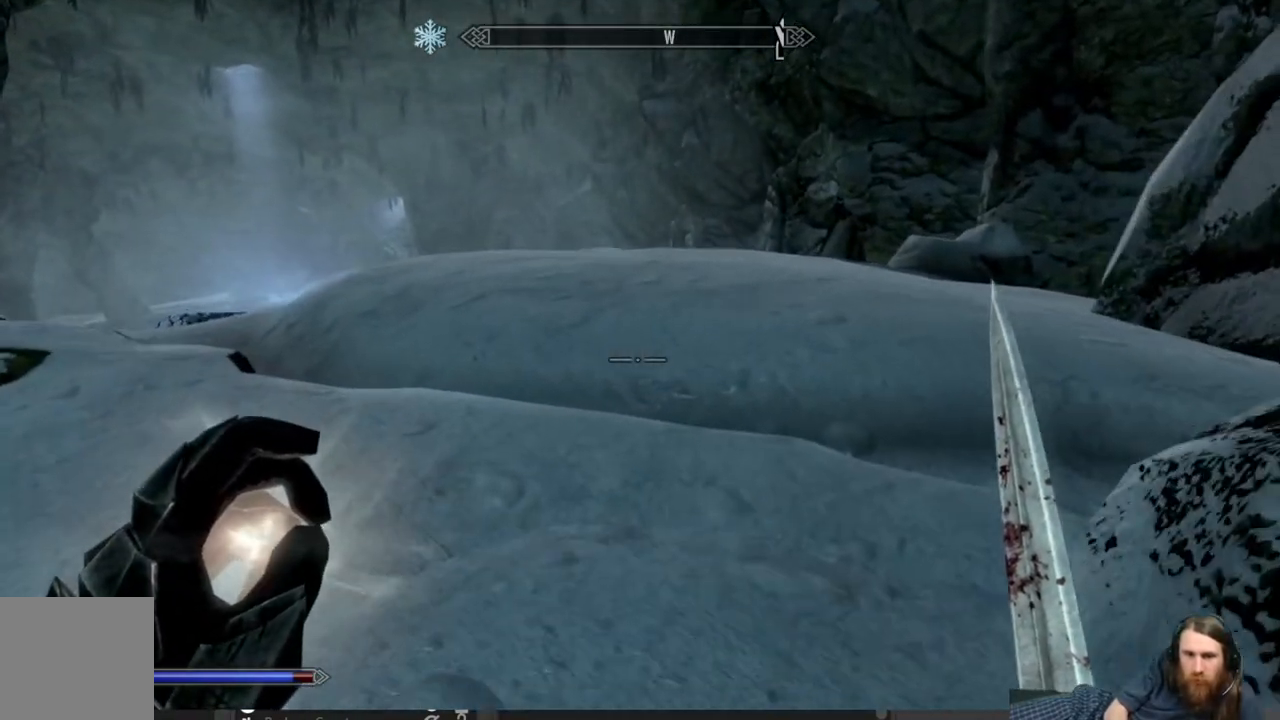
{"buttons": [], "left_stick": "up-right", "right_stick": "center", "events": [[83, "left_stick", "up-right"], [83, "right_stick", "left"], [233, "right_stick", "center"], [333, "right_stick", "down-left"], [467, "right_stick", "center"]]}
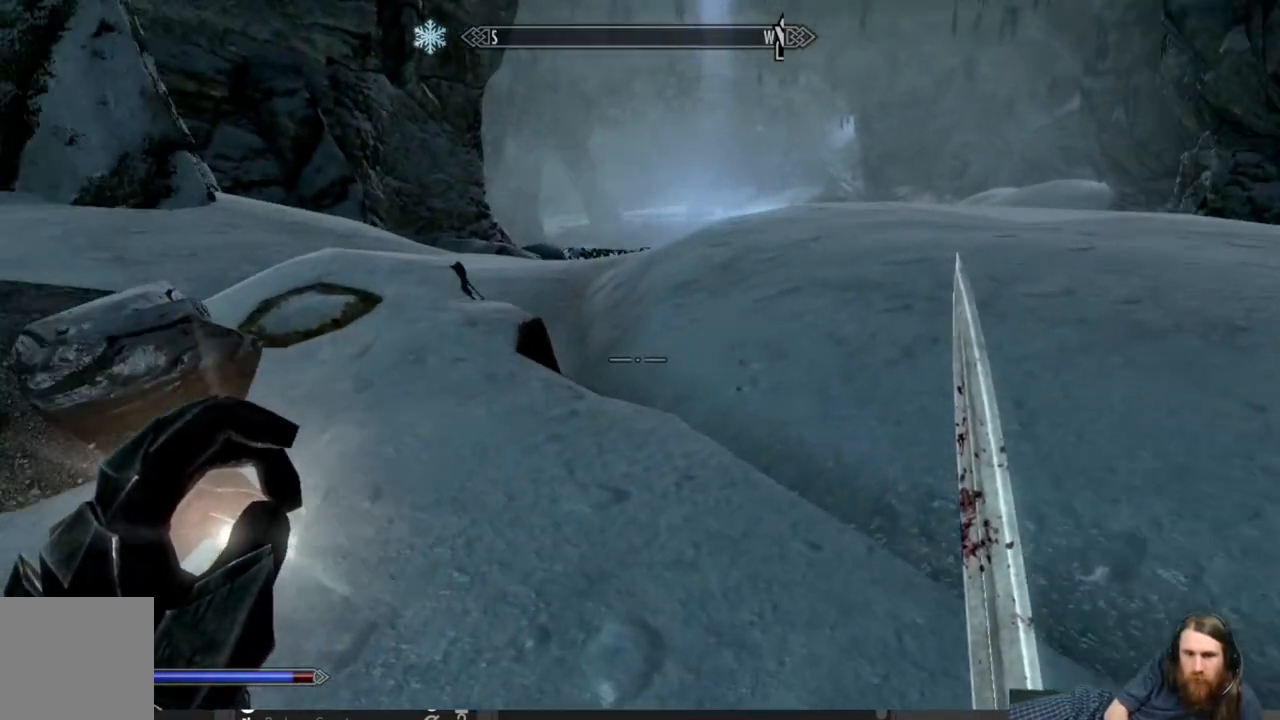
{"buttons": [], "left_stick": "up-right", "right_stick": "center", "events": []}
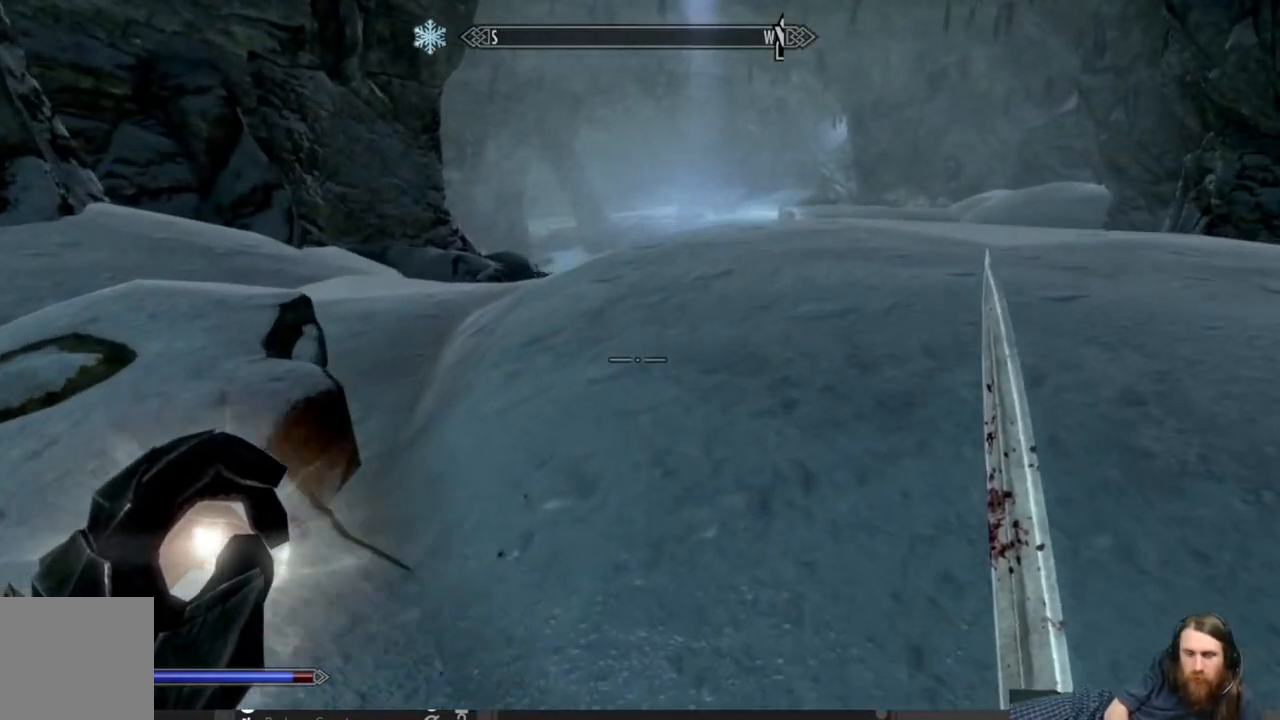
{"buttons": [], "left_stick": "up-right", "right_stick": "center", "events": [[167, "left_stick", "up"], [400, "left_stick", "up-right"]]}
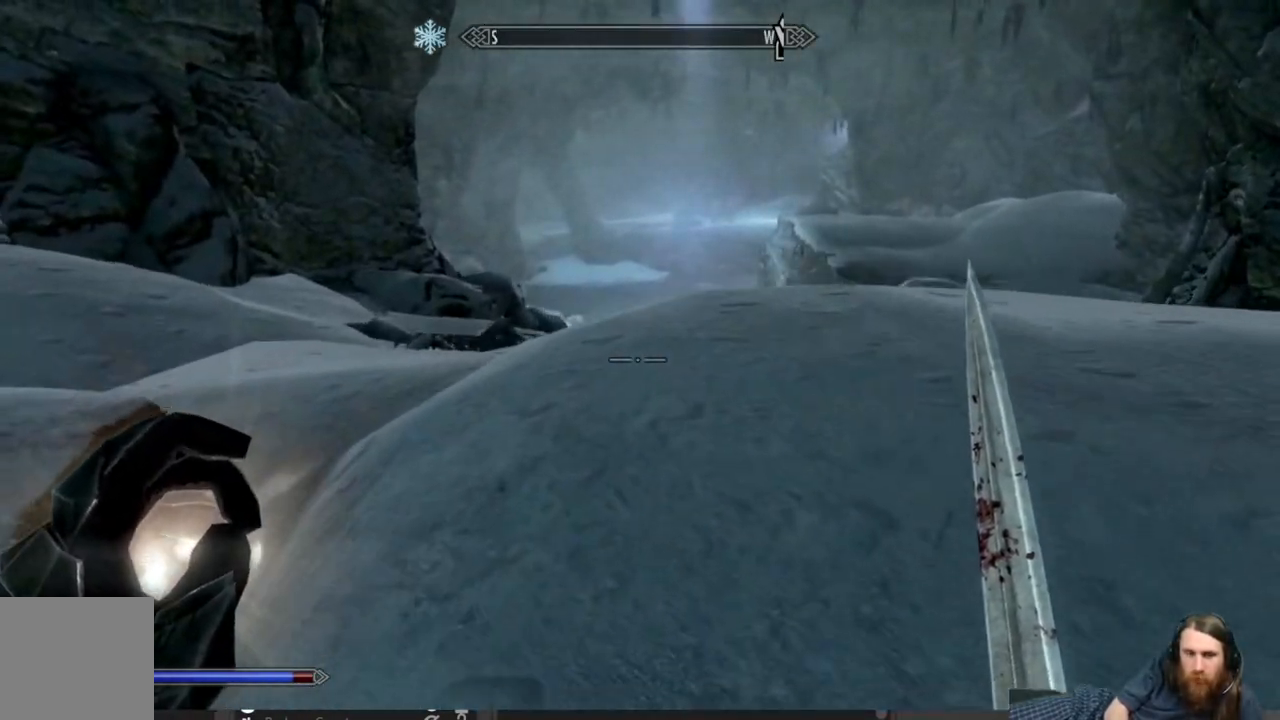
{"buttons": [], "left_stick": "up-right", "right_stick": "down-right", "events": [[417, "right_stick", "down-right"]]}
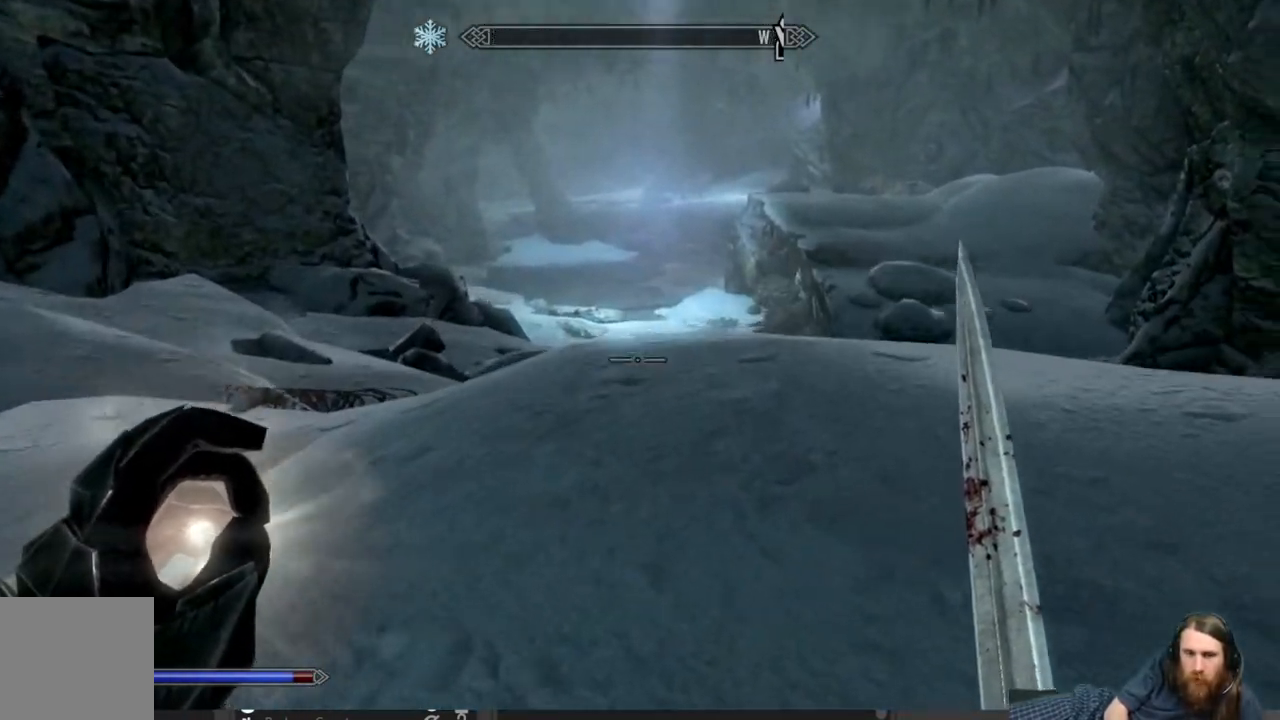
{"buttons": [], "left_stick": "up-right", "right_stick": "center", "events": [[33, "right_stick", "center"]]}
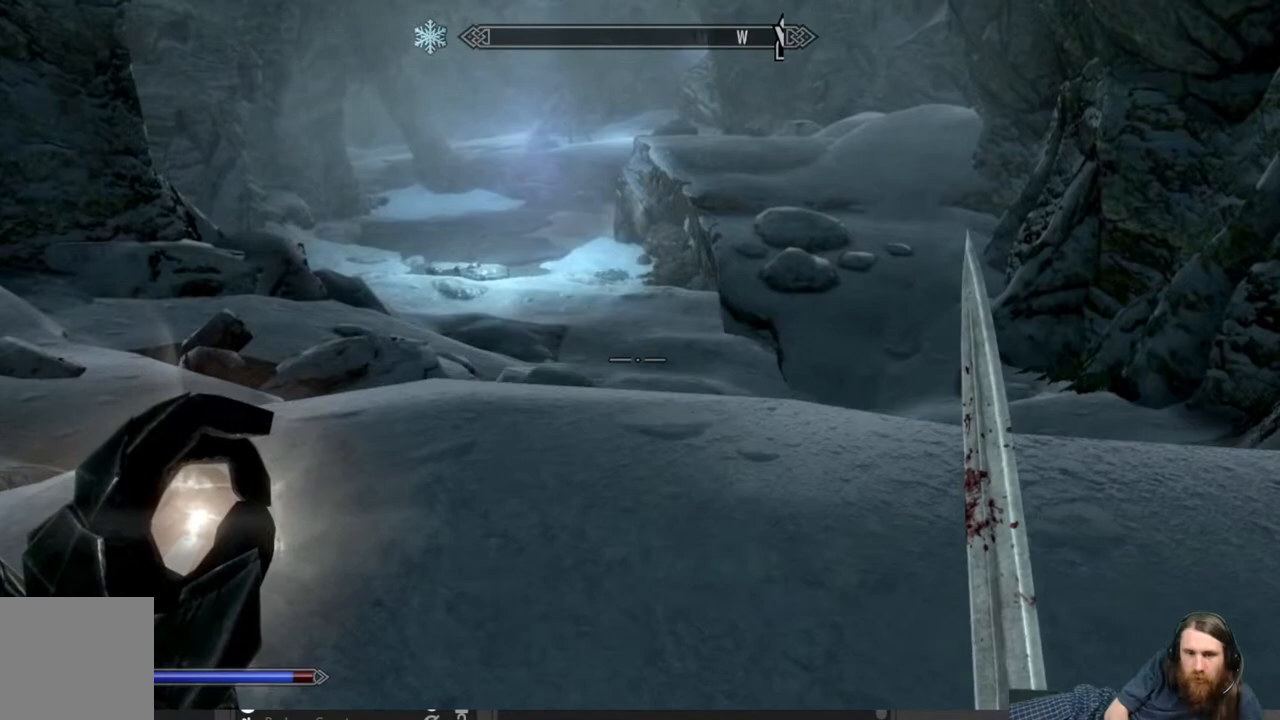
{"buttons": [], "left_stick": "up-left", "right_stick": "center", "events": [[400, "left_stick", "up-left"]]}
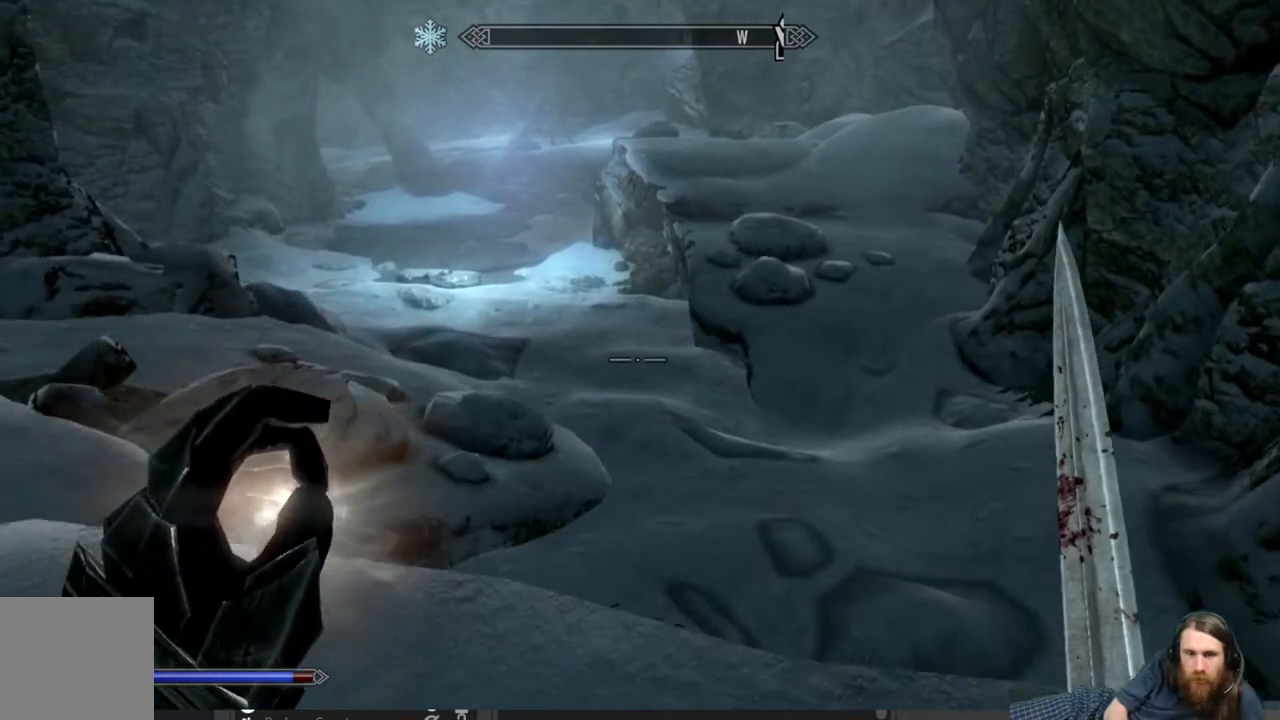
{"buttons": [], "left_stick": "up-left", "right_stick": "center", "events": [[150, "right_stick", "left"], [333, "right_stick", "center"]]}
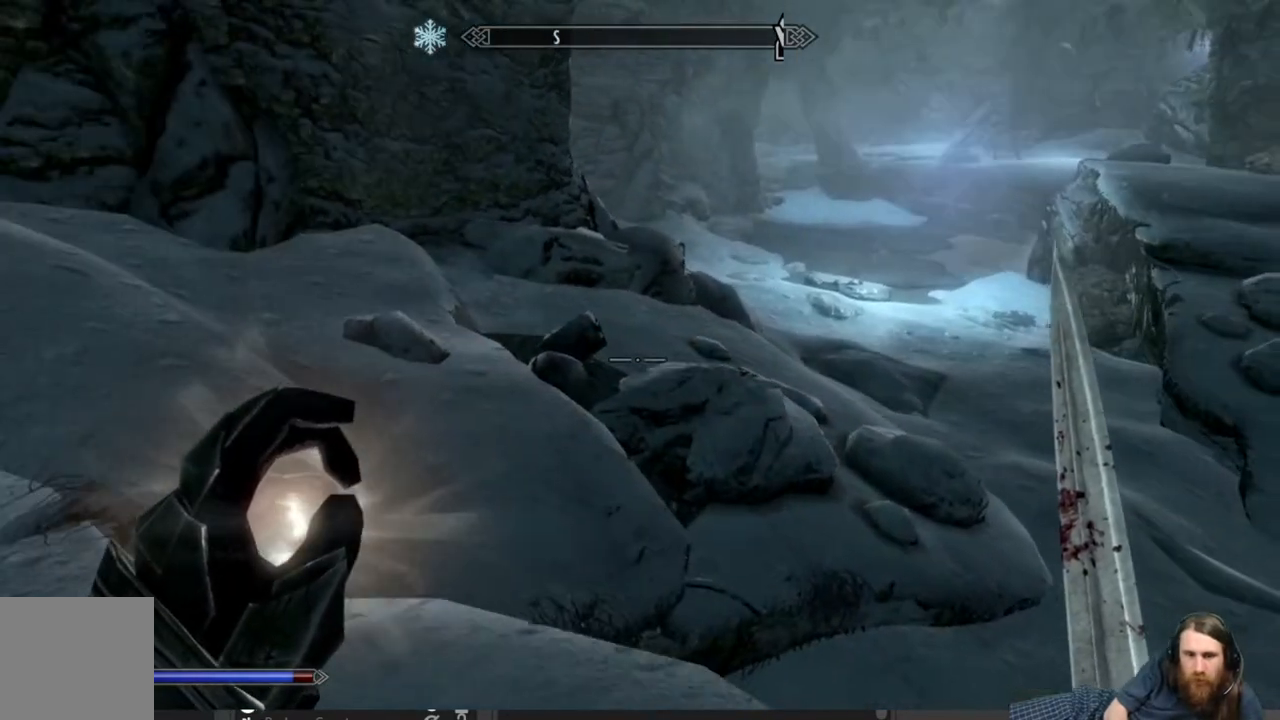
{"buttons": [], "left_stick": "up-left", "right_stick": "center", "events": []}
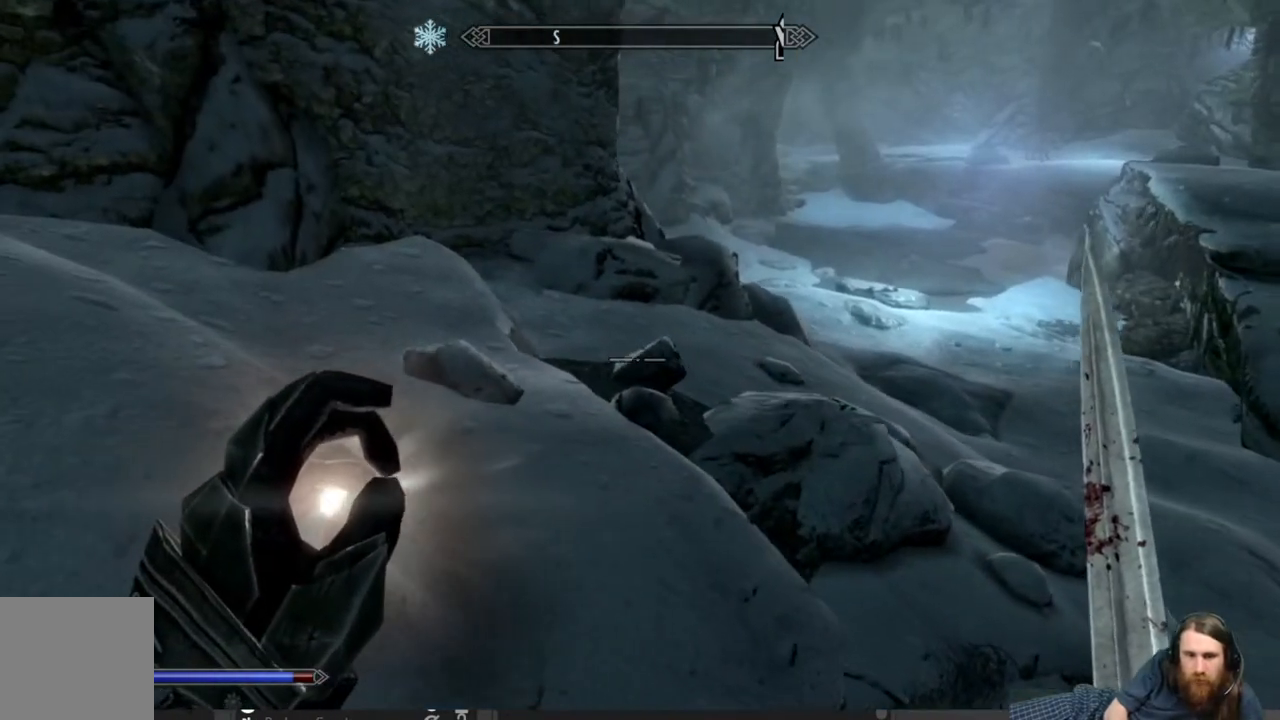
{"buttons": [], "left_stick": "left", "right_stick": "right", "events": [[33, "right_stick", "right"], [183, "right_stick", "center"], [333, "right_stick", "right"], [450, "left_stick", "left"]]}
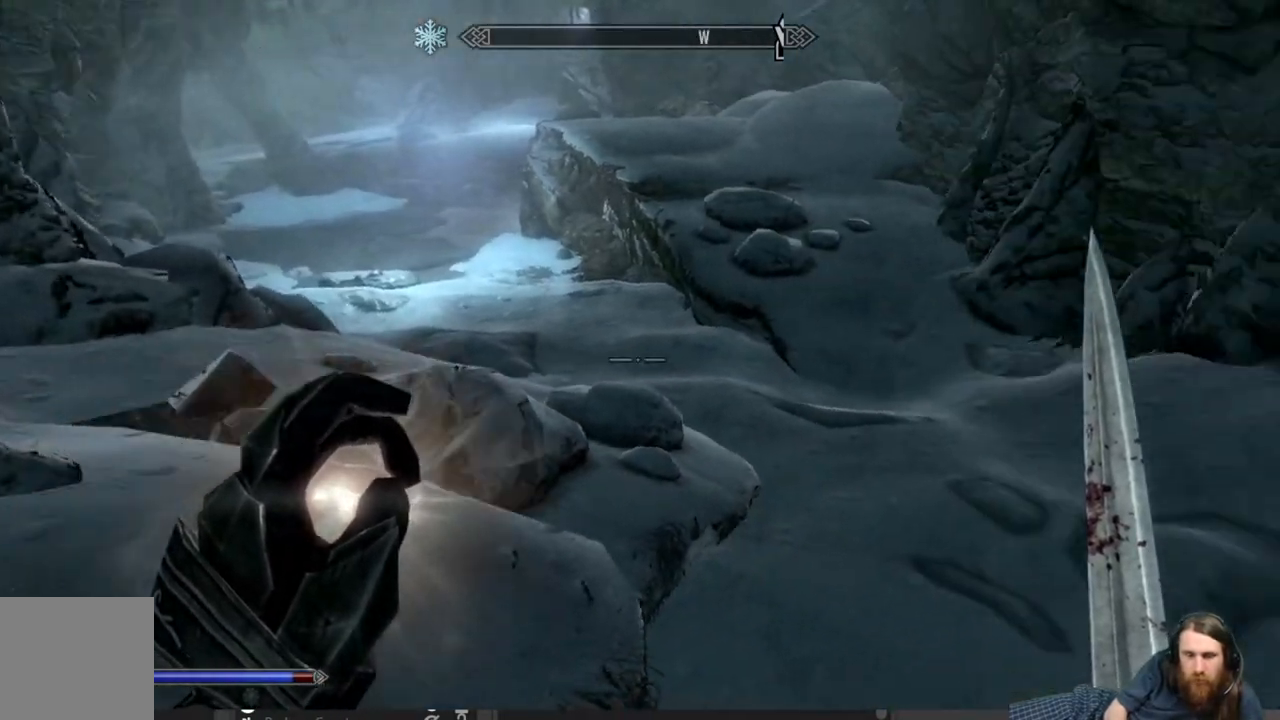
{"buttons": [], "left_stick": "left", "right_stick": "up", "events": [[50, "right_stick", "center"], [367, "right_stick", "up"]]}
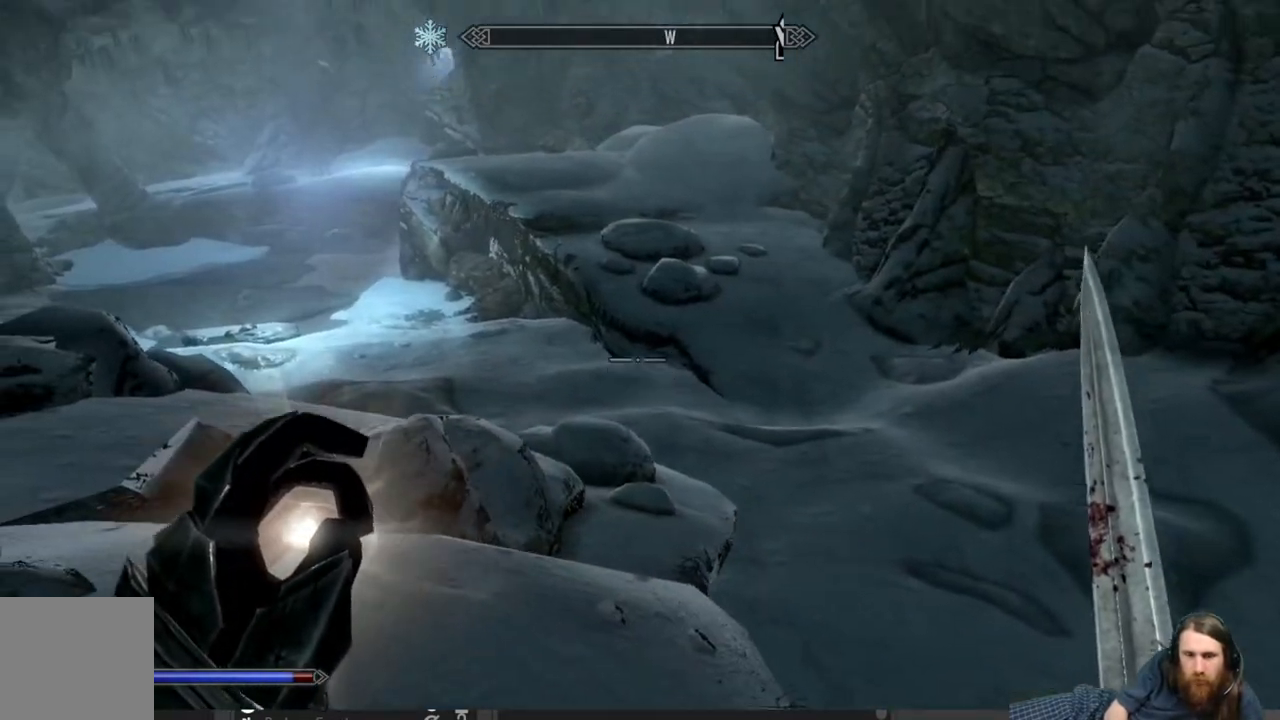
{"buttons": [], "left_stick": "left", "right_stick": "center", "events": [[17, "right_stick", "center"], [167, "right_stick", "up"], [317, "right_stick", "center"]]}
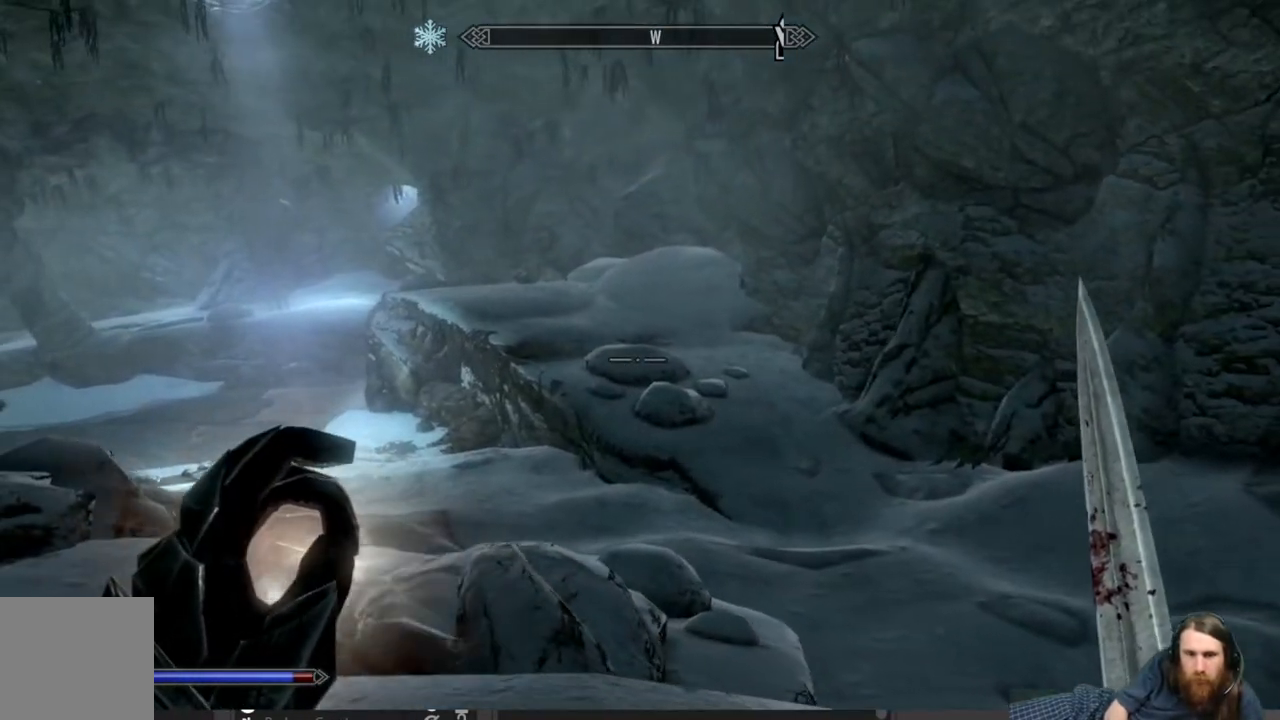
{"buttons": [], "left_stick": "center", "right_stick": "center", "events": [[83, "left_stick", "center"]]}
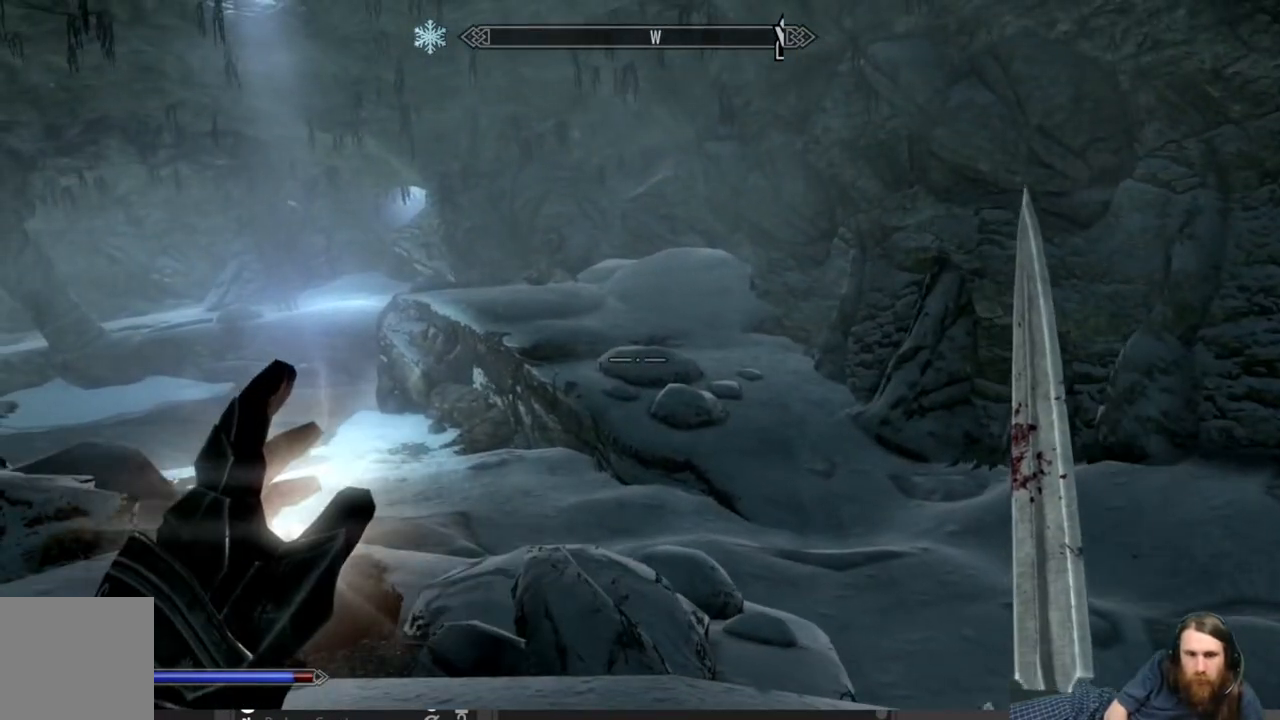
{"buttons": [], "left_stick": "center", "right_stick": "center", "events": [[17, "DPAD_UP", "down"], [167, "DPAD_UP", "up"]]}
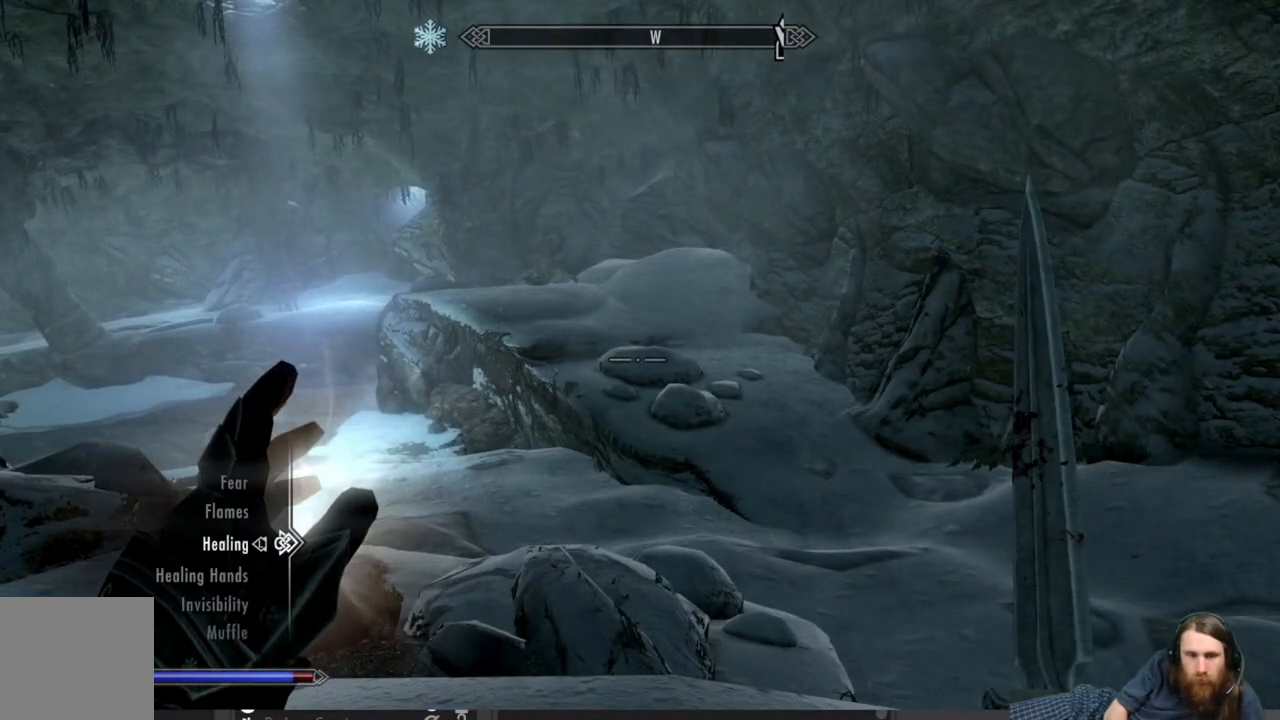
{"buttons": [], "left_stick": "center", "right_stick": "center", "events": []}
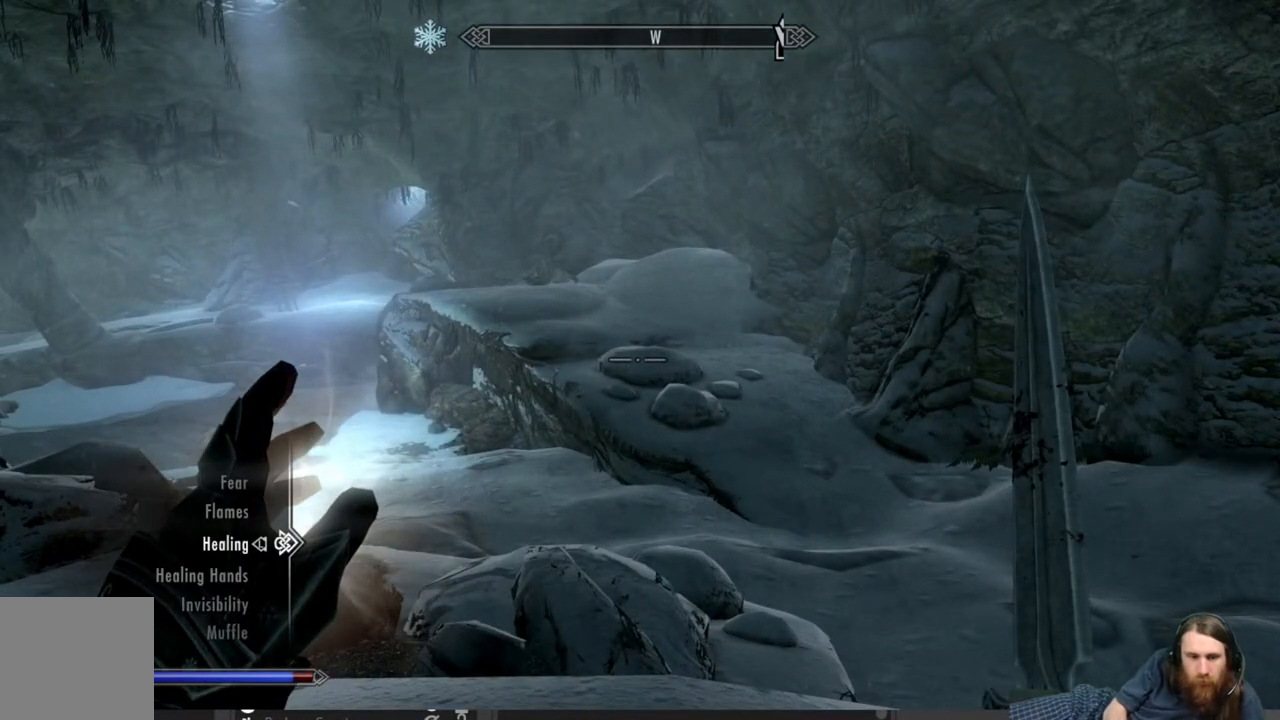
{"buttons": [], "left_stick": "center", "right_stick": "center", "events": [[217, "DPAD_DOWN", "down"], [317, "DPAD_DOWN", "up"], [400, "DPAD_DOWN", "down"], [483, "DPAD_DOWN", "up"]]}
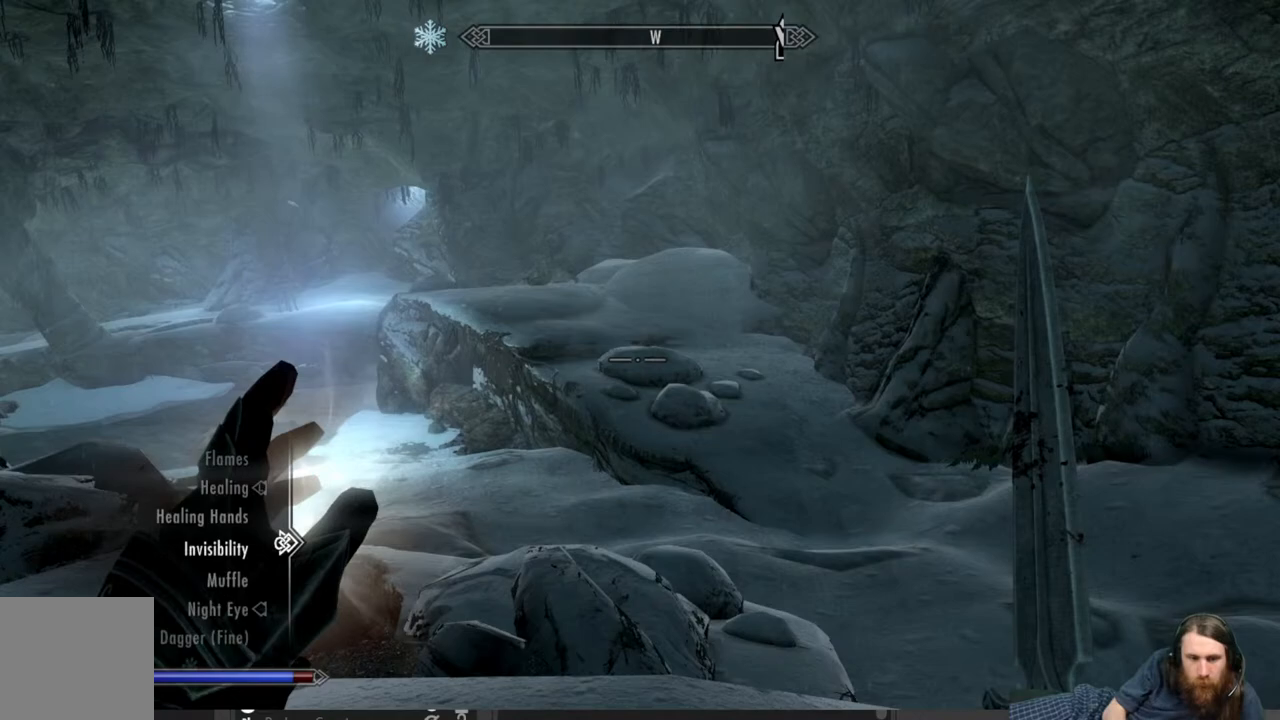
{"buttons": [], "left_stick": "center", "right_stick": "center", "events": [[33, "A", "down"], [133, "A", "up"], [317, "B", "down"], [383, "B", "up"]]}
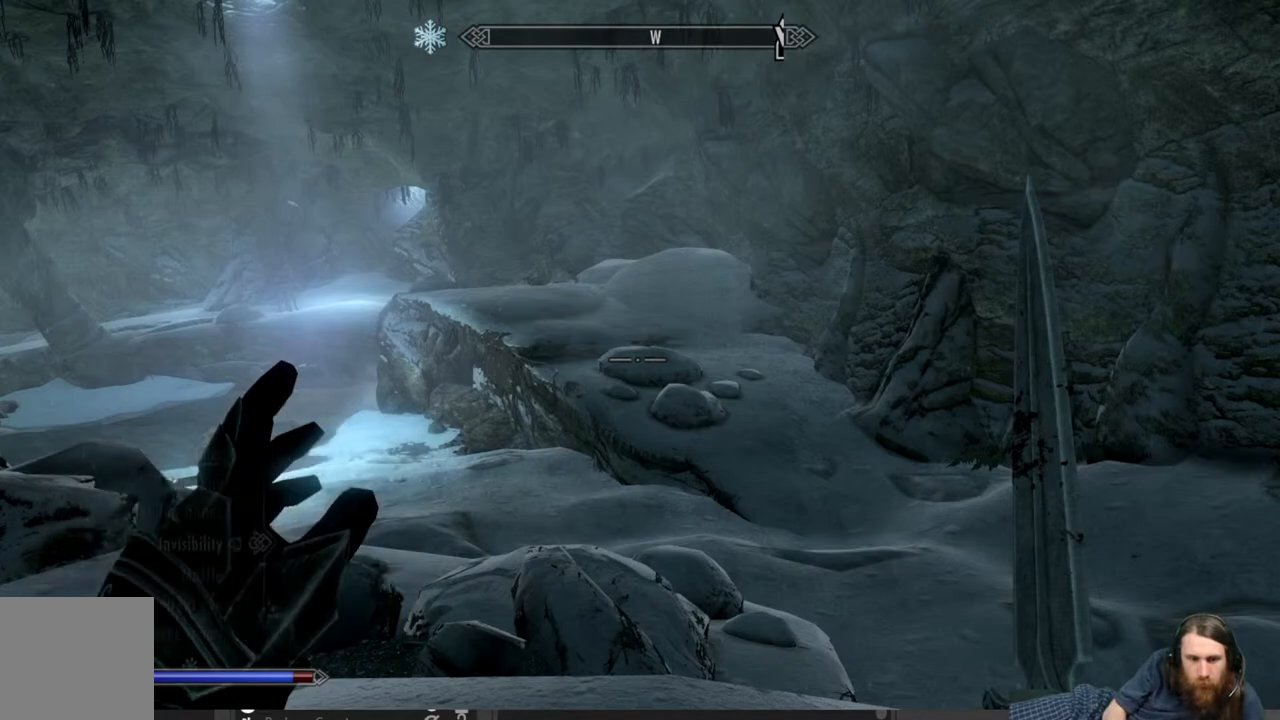
{"buttons": ["L2"], "left_stick": "center", "right_stick": "center", "events": [[383, "L2", "down"]]}
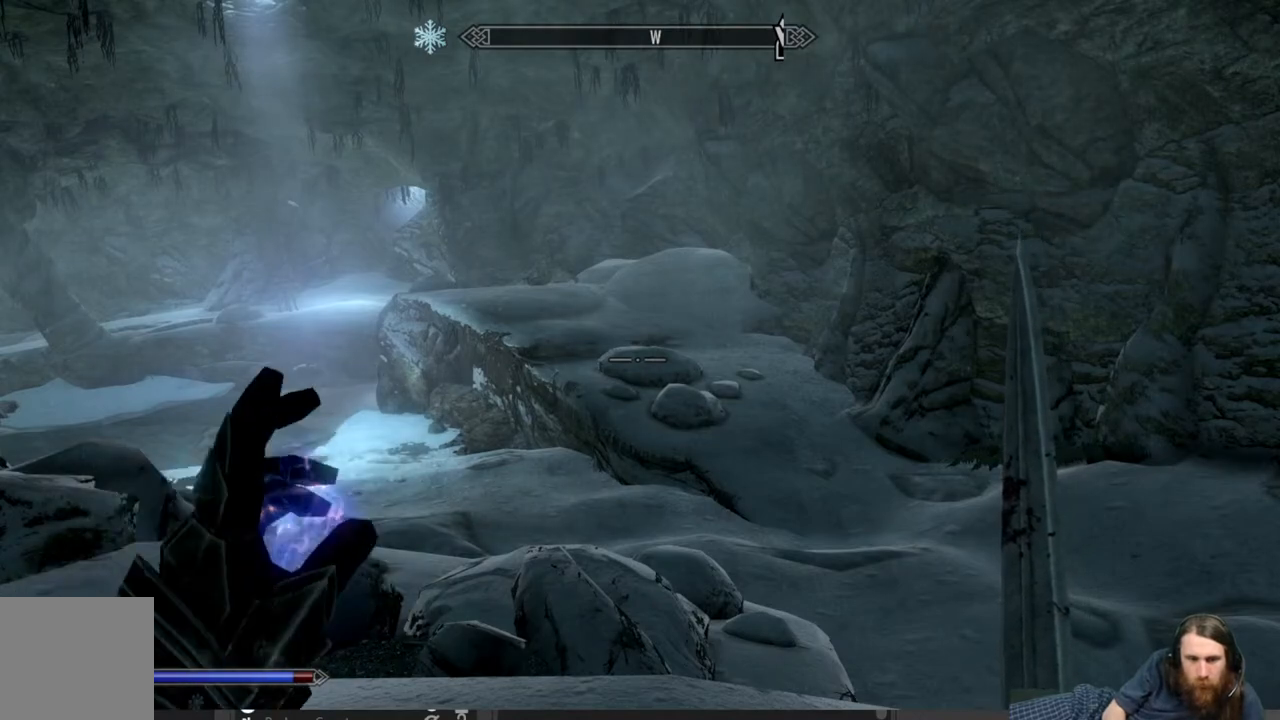
{"buttons": ["L2"], "left_stick": "center", "right_stick": "center", "events": []}
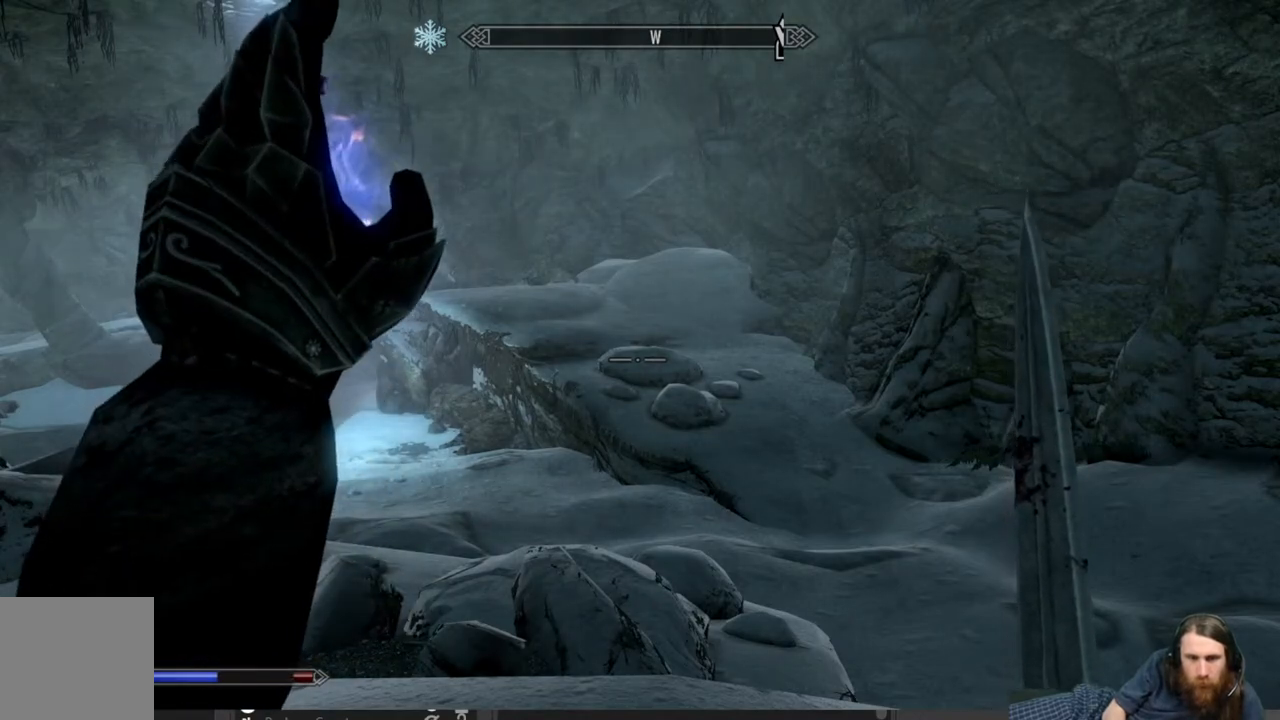
{"buttons": [], "left_stick": "up", "right_stick": "down-right", "events": [[350, "L2", "up"], [483, "left_stick", "up"], [500, "right_stick", "down-right"]]}
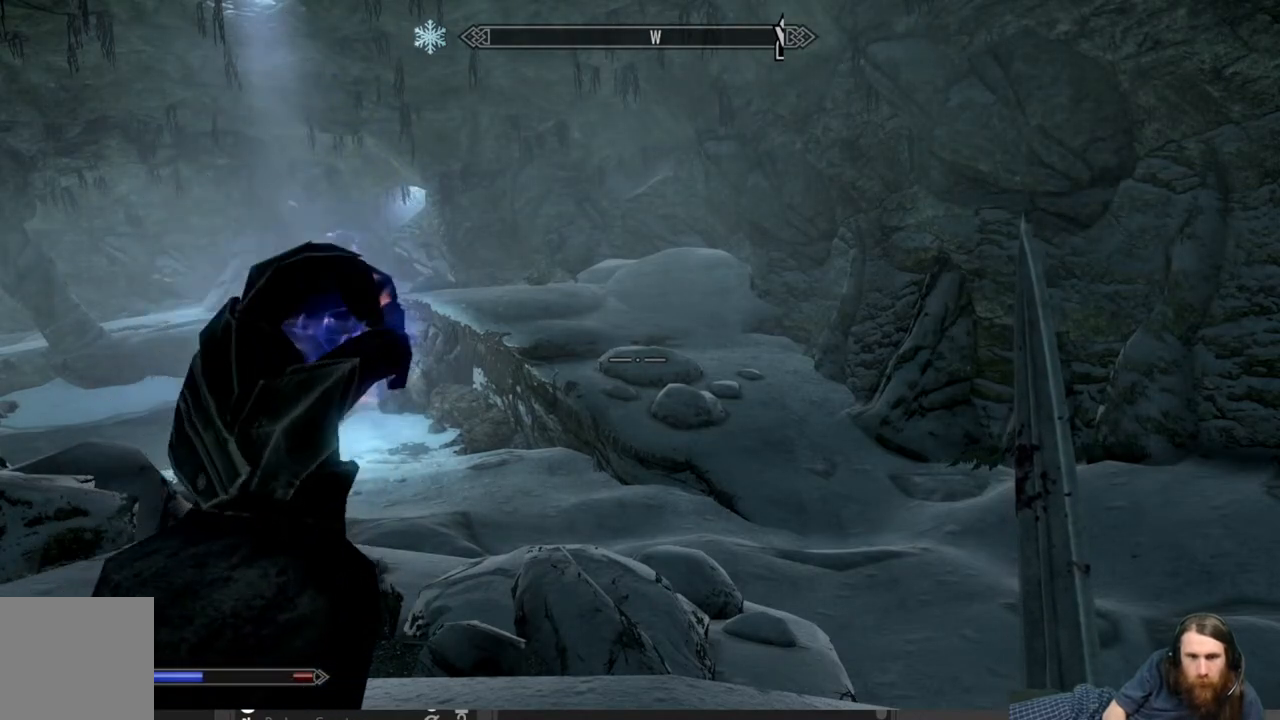
{"buttons": [], "left_stick": "up-left", "right_stick": "right", "events": [[183, "right_stick", "center"], [333, "right_stick", "right"], [450, "left_stick", "up-left"]]}
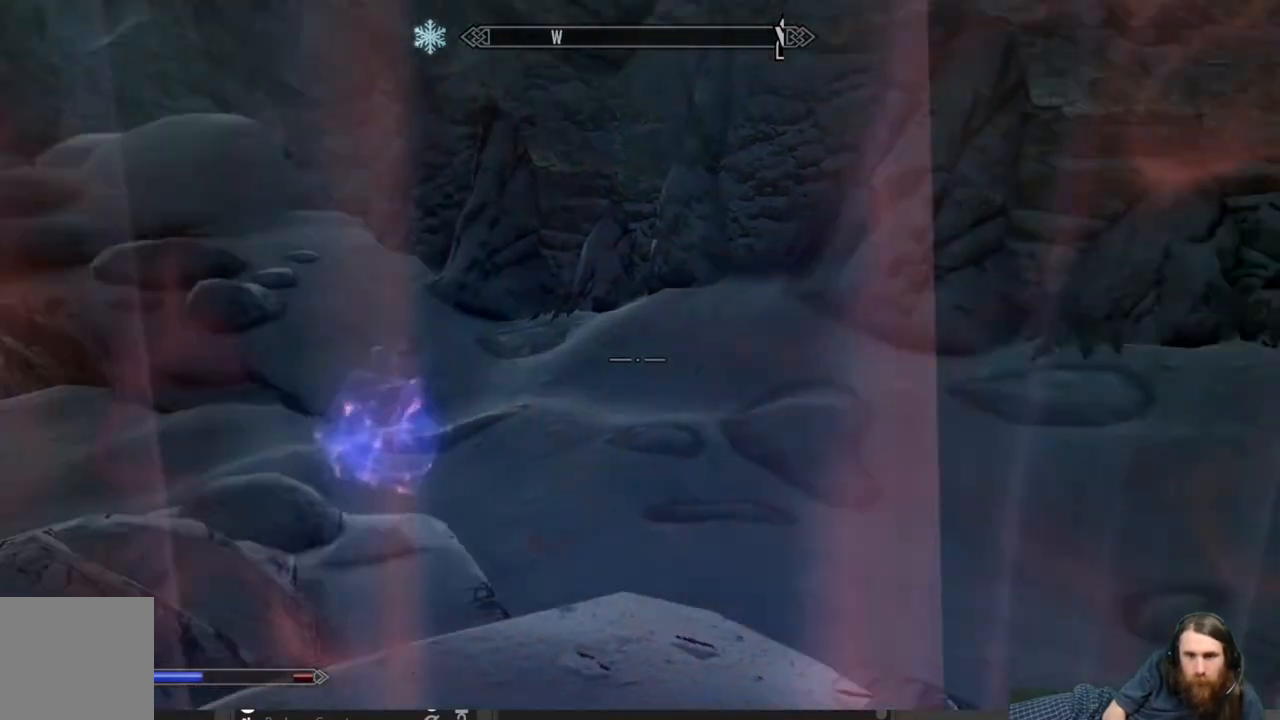
{"buttons": [], "left_stick": "up", "right_stick": "center", "events": [[100, "left_stick", "left"], [217, "right_stick", "center"], [400, "left_stick", "up-left"], [500, "left_stick", "up"]]}
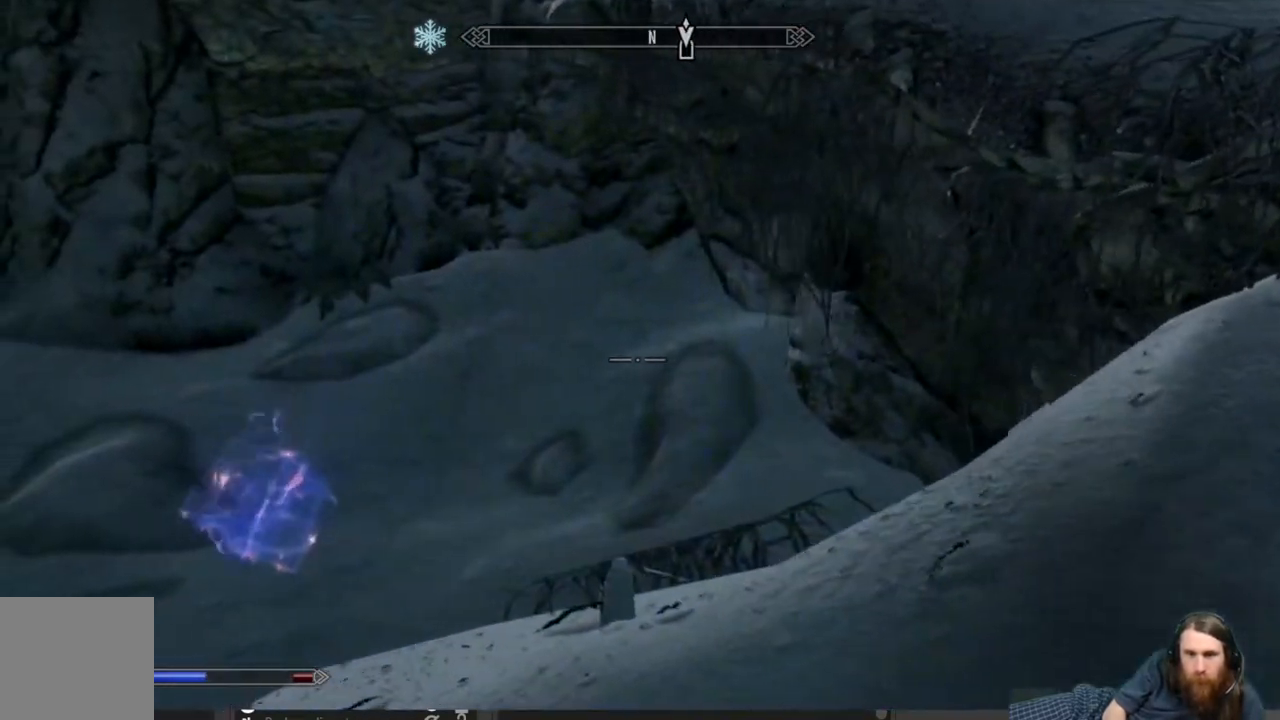
{"buttons": [], "left_stick": "up-right", "right_stick": "center", "events": [[33, "right_stick", "left"], [317, "left_stick", "up-right"], [483, "right_stick", "center"]]}
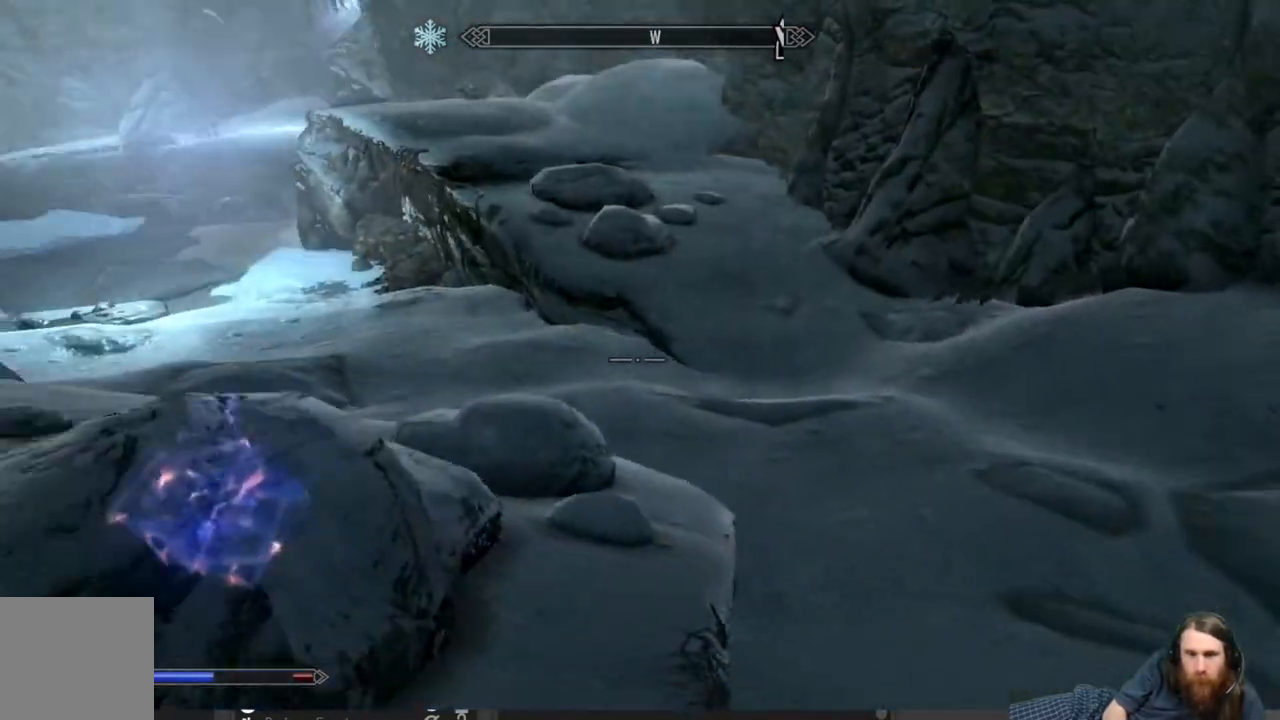
{"buttons": [], "left_stick": "up-right", "right_stick": "center", "events": [[133, "right_stick", "left"], [300, "right_stick", "center"]]}
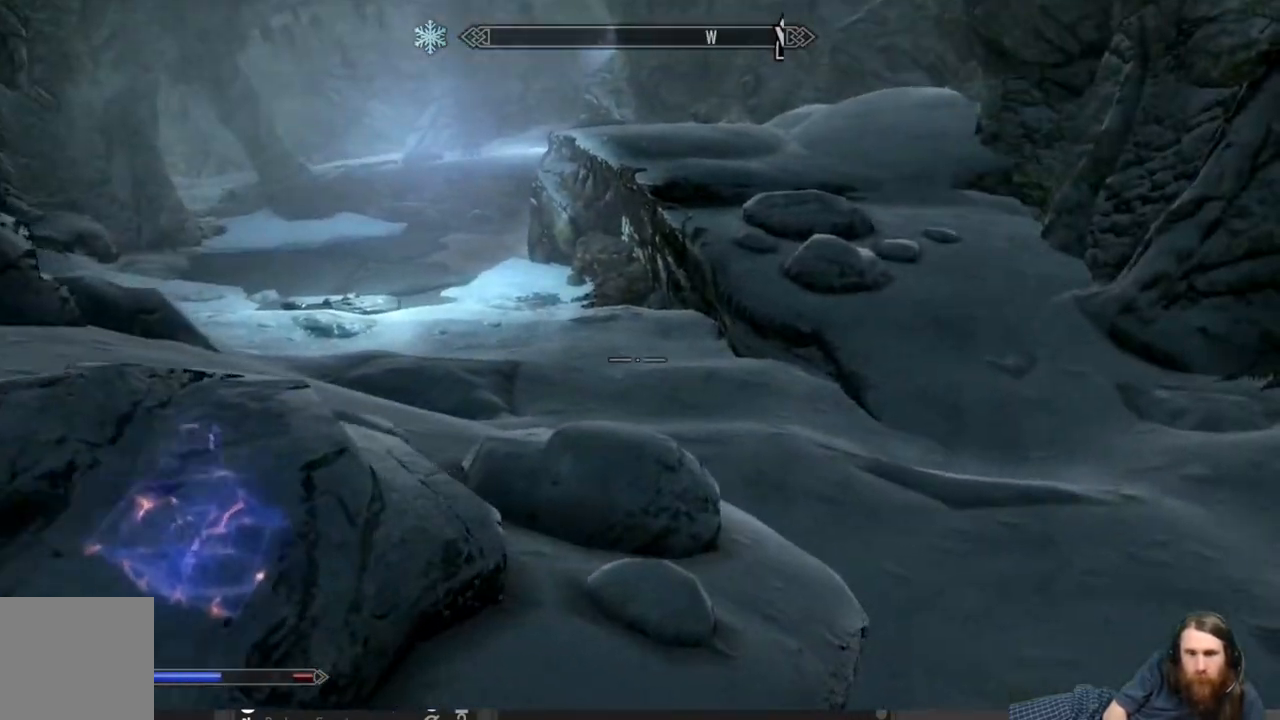
{"buttons": [], "left_stick": "up-right", "right_stick": "center", "events": [[83, "right_stick", "up"], [200, "right_stick", "center"], [350, "right_stick", "left"], [467, "right_stick", "center"]]}
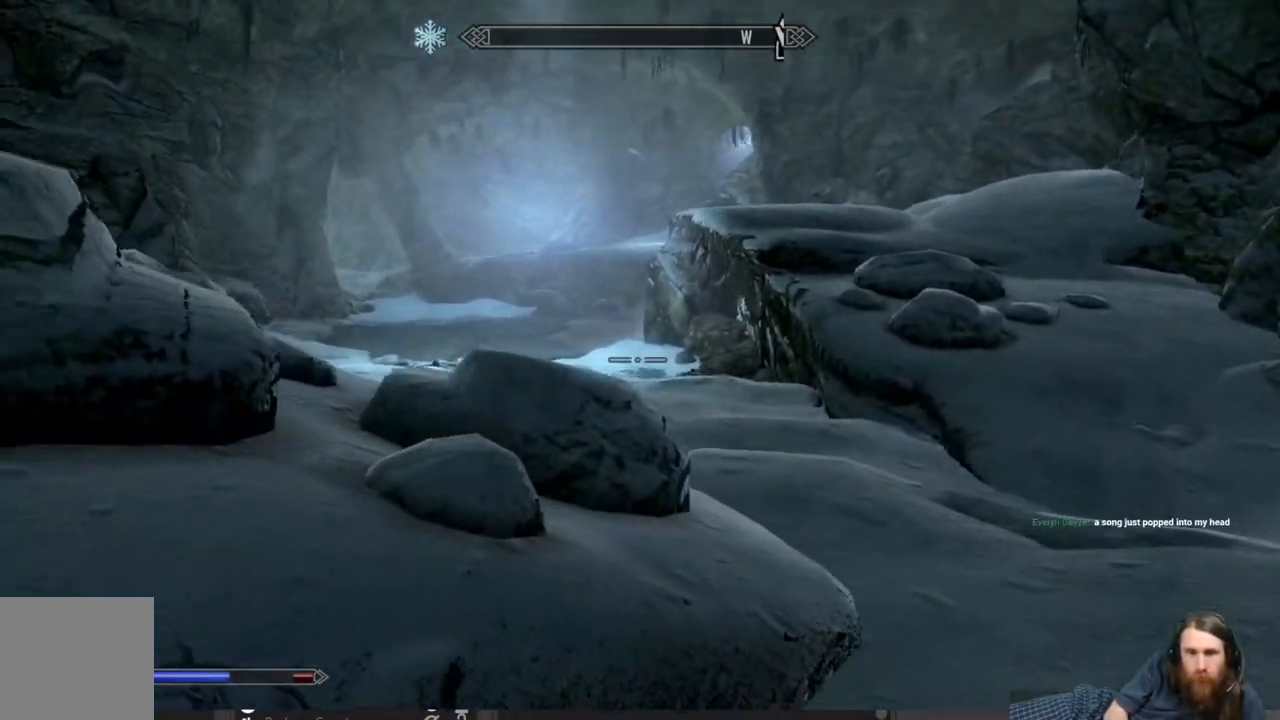
{"buttons": [], "left_stick": "up-right", "right_stick": "center", "events": []}